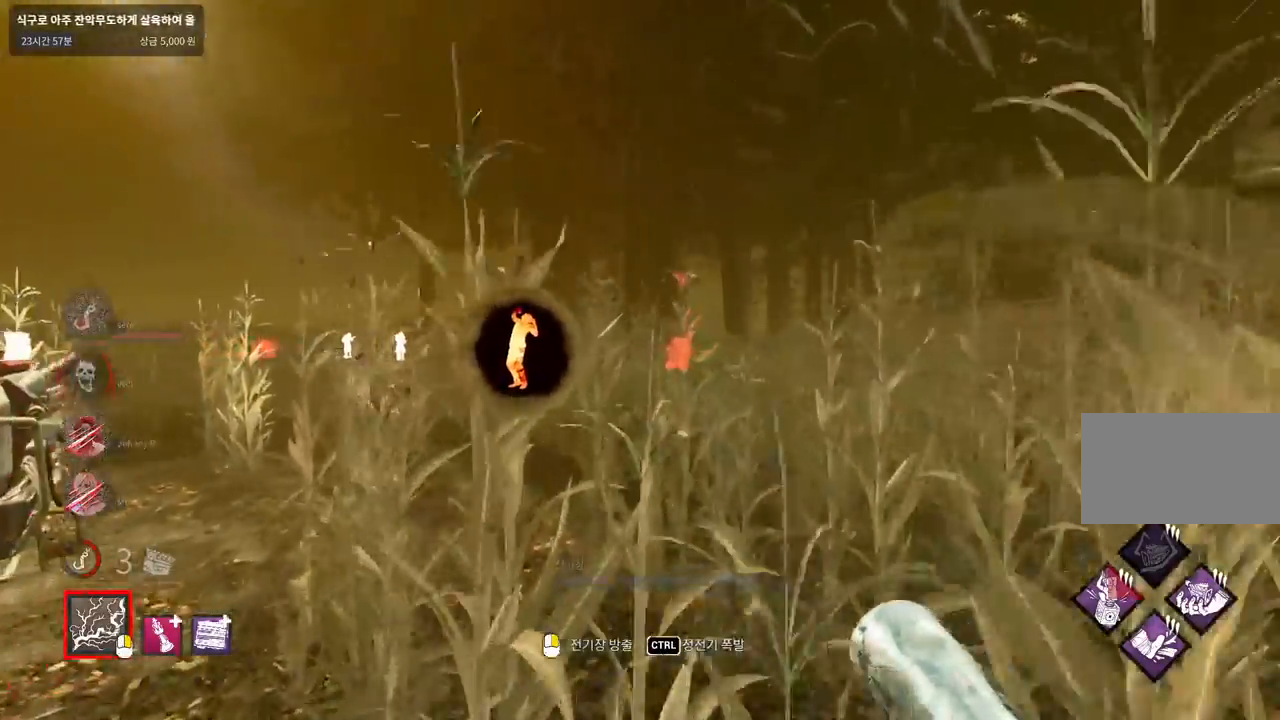
Gameplay with keyboard and mouse; each line is a JSON object with the keys and mouse buttons held at the frame after it. "events" lists presses ("down") and releases ("up") of "a", "ctrl", "d", "e", "q", "s", "shift", "space", "w", "mouse_left", "mouse_wheel", "mouse_right", "mouse_mb4" and "mouse_mb5" between this image and that frame as [ms after this image, input, new state], when the widget could be followed in between. "mouse_left", "mouse_wheel", "mouse_right", "mouse_mb4", "mouse_mb5" = the "left", "wheel", "right", "mb4", "mb5" buttons of the "mouse" list. No other keys are recorded. "wheel" means that the mouse wheel is clicked or scrolled. Mouse movement is not recorded.
{"keys": ["w"], "mouse": [], "events": []}
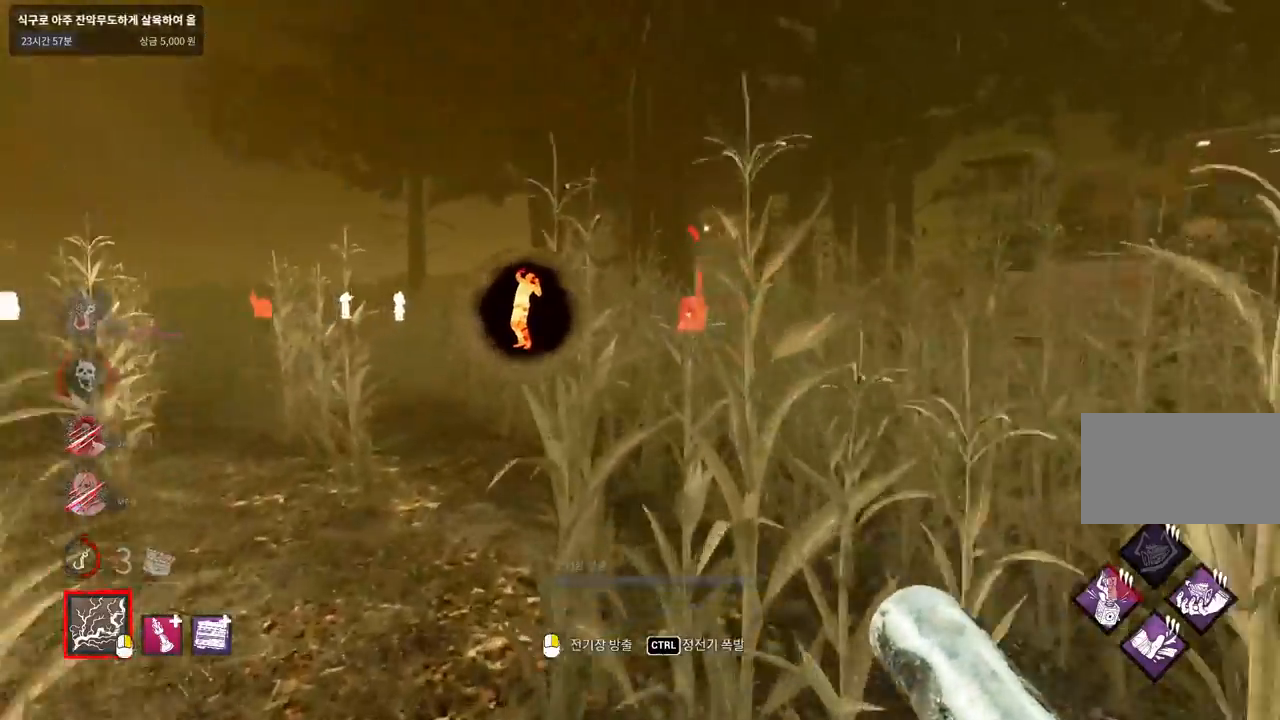
{"keys": ["w"], "mouse": [], "events": []}
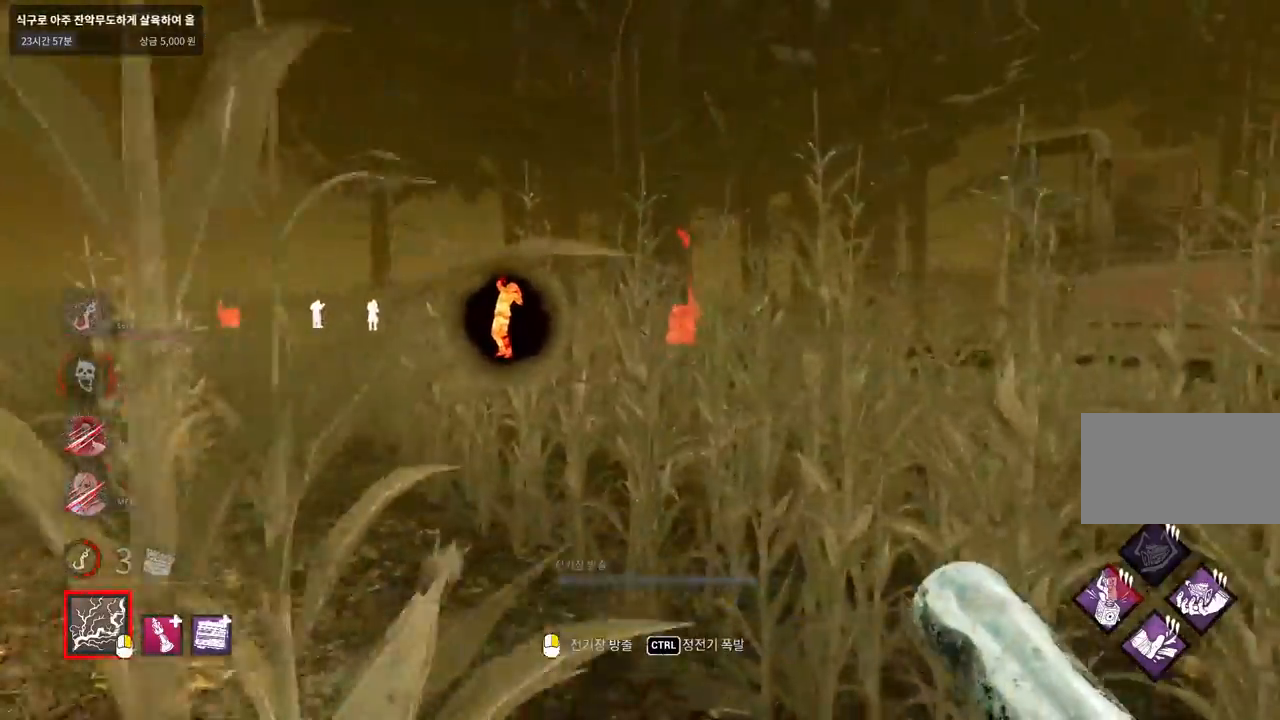
{"keys": ["w"], "mouse": [], "events": []}
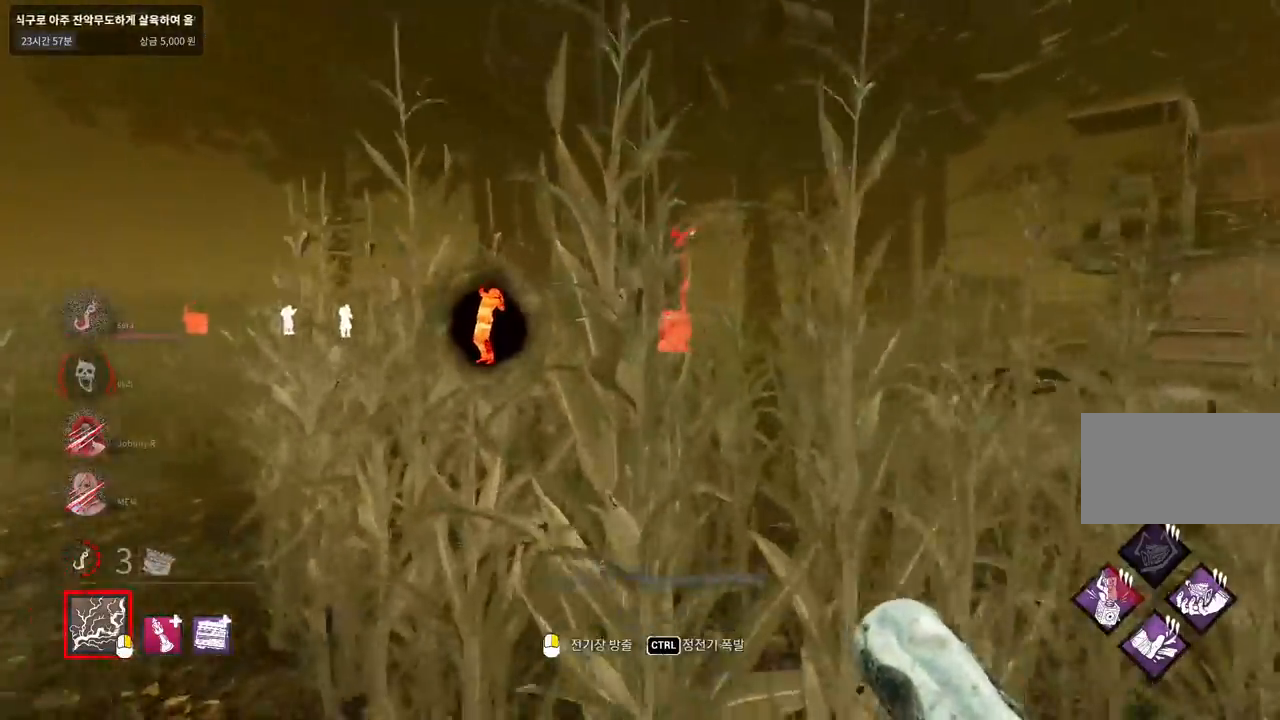
{"keys": ["w"], "mouse": [], "events": []}
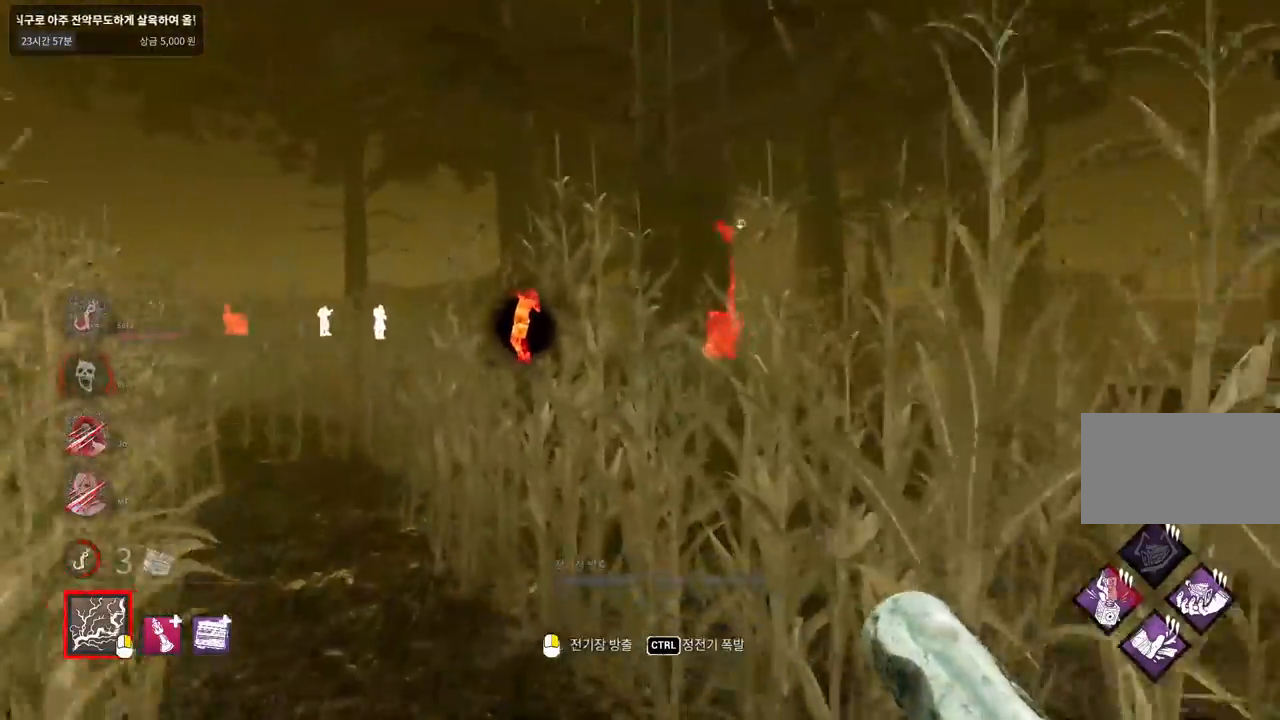
{"keys": ["w"], "mouse": [], "events": []}
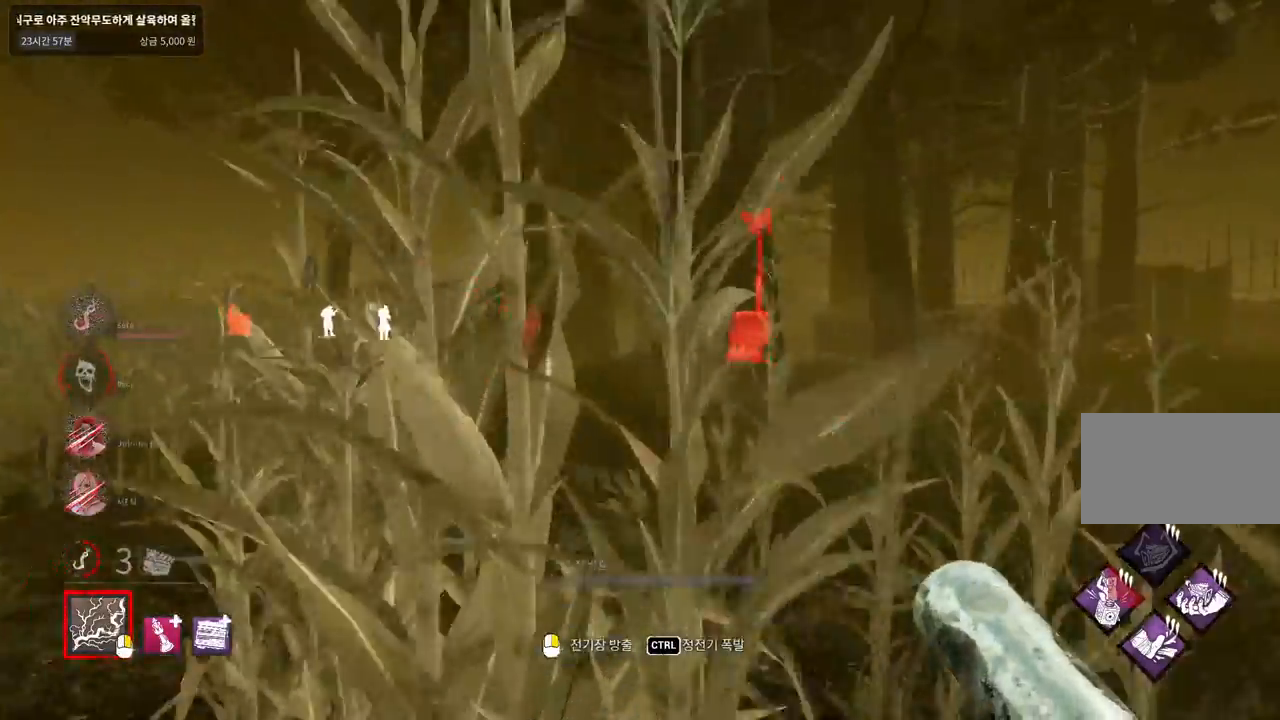
{"keys": ["w"], "mouse": [], "events": []}
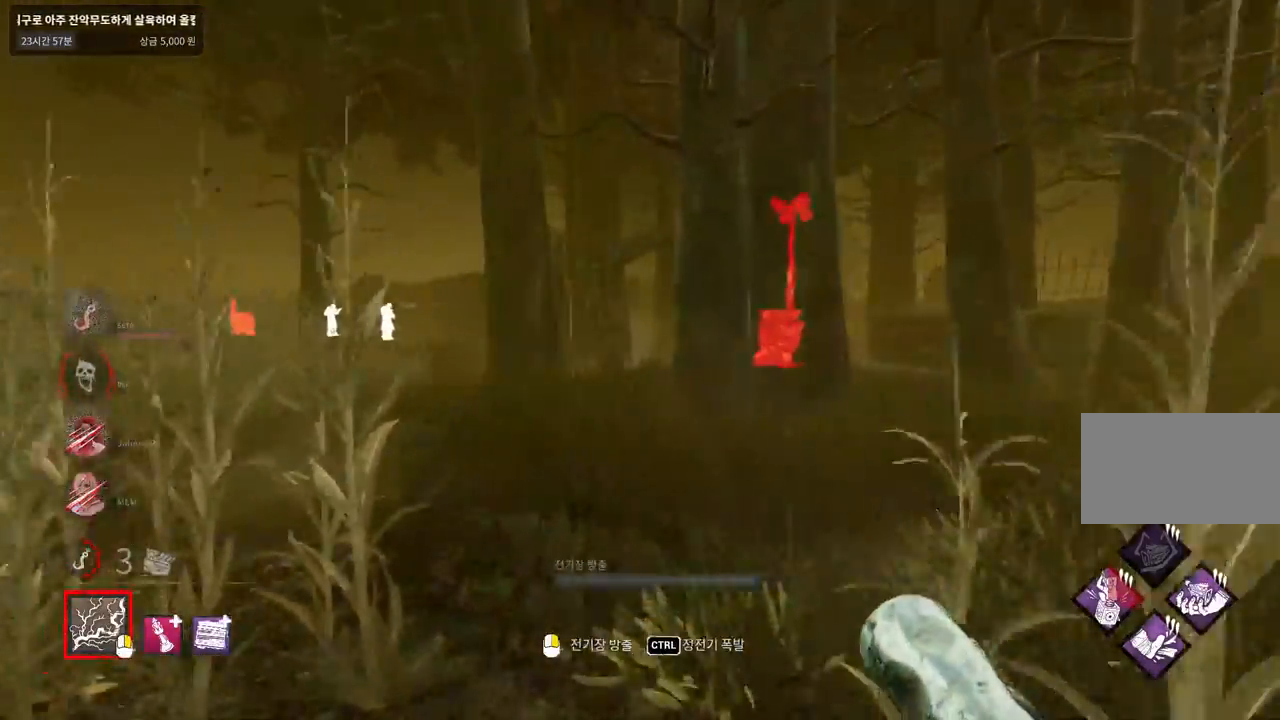
{"keys": ["w"], "mouse": [], "events": [[150, "a", "down"], [233, "a", "up"], [367, "a", "down"], [450, "a", "up"]]}
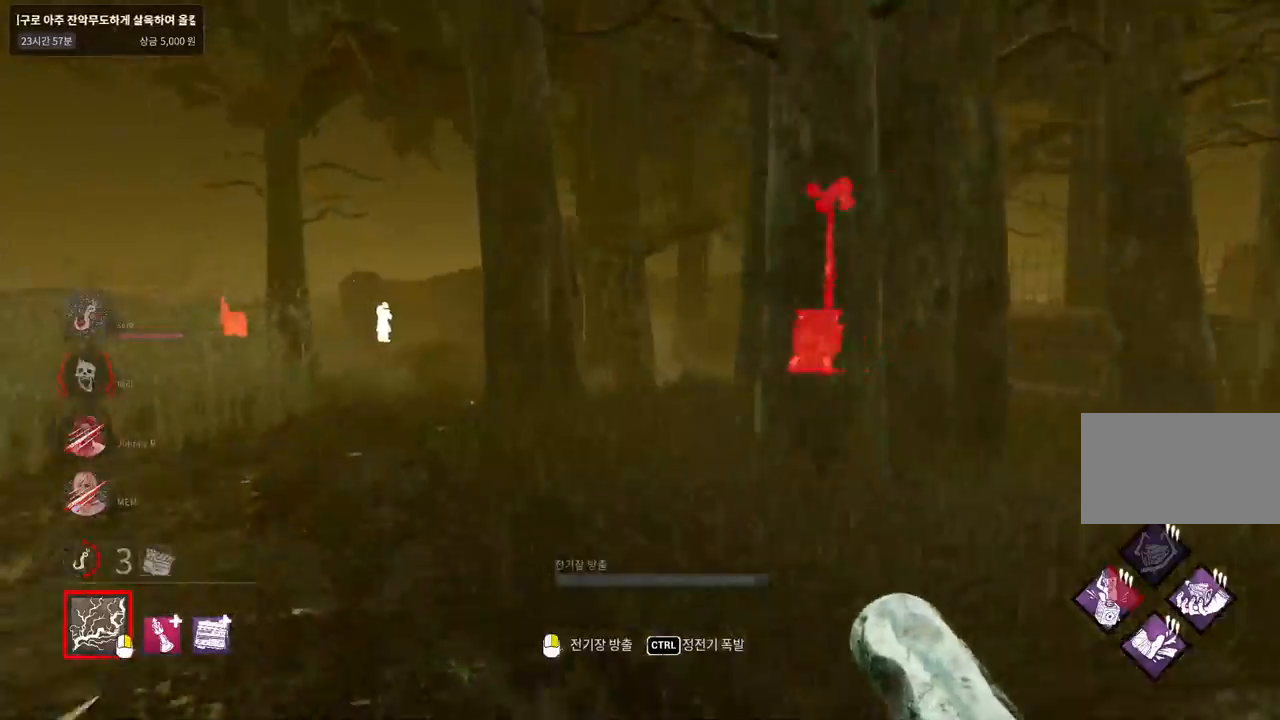
{"keys": ["w"], "mouse": [], "events": [[300, "a", "down"], [433, "a", "up"]]}
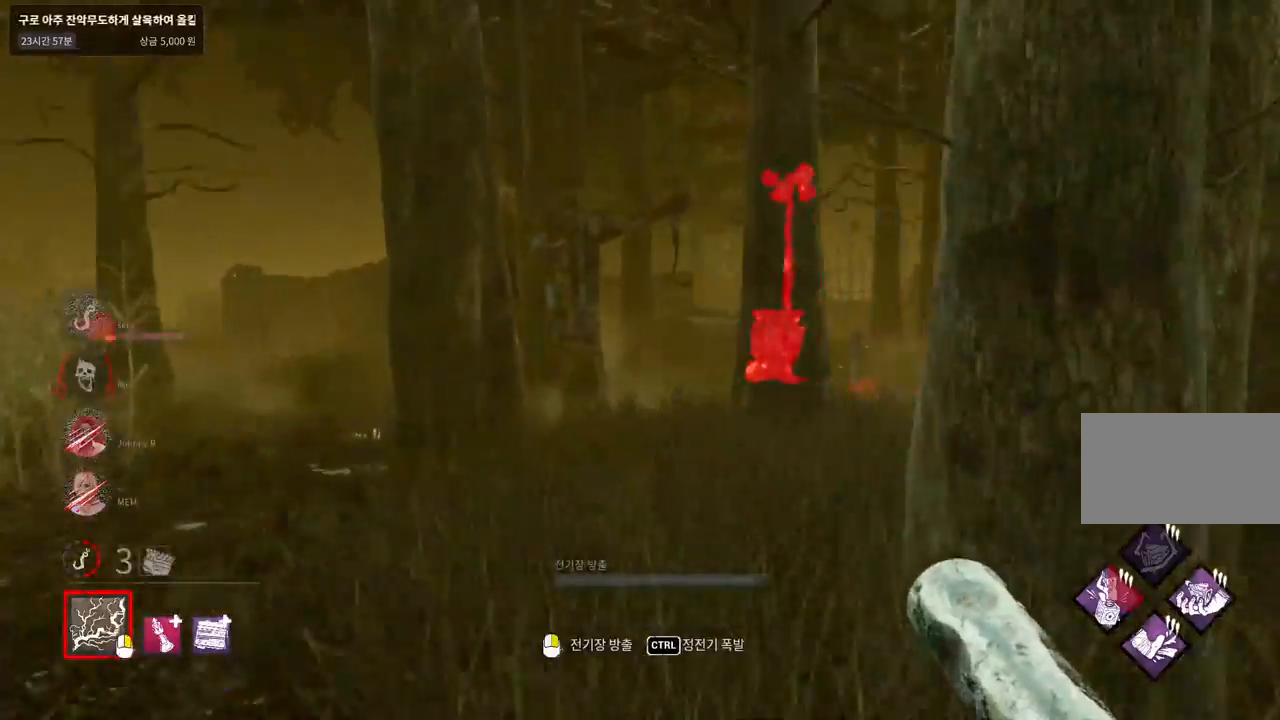
{"keys": ["w"], "mouse": [], "events": [[117, "a", "down"], [200, "a", "up"]]}
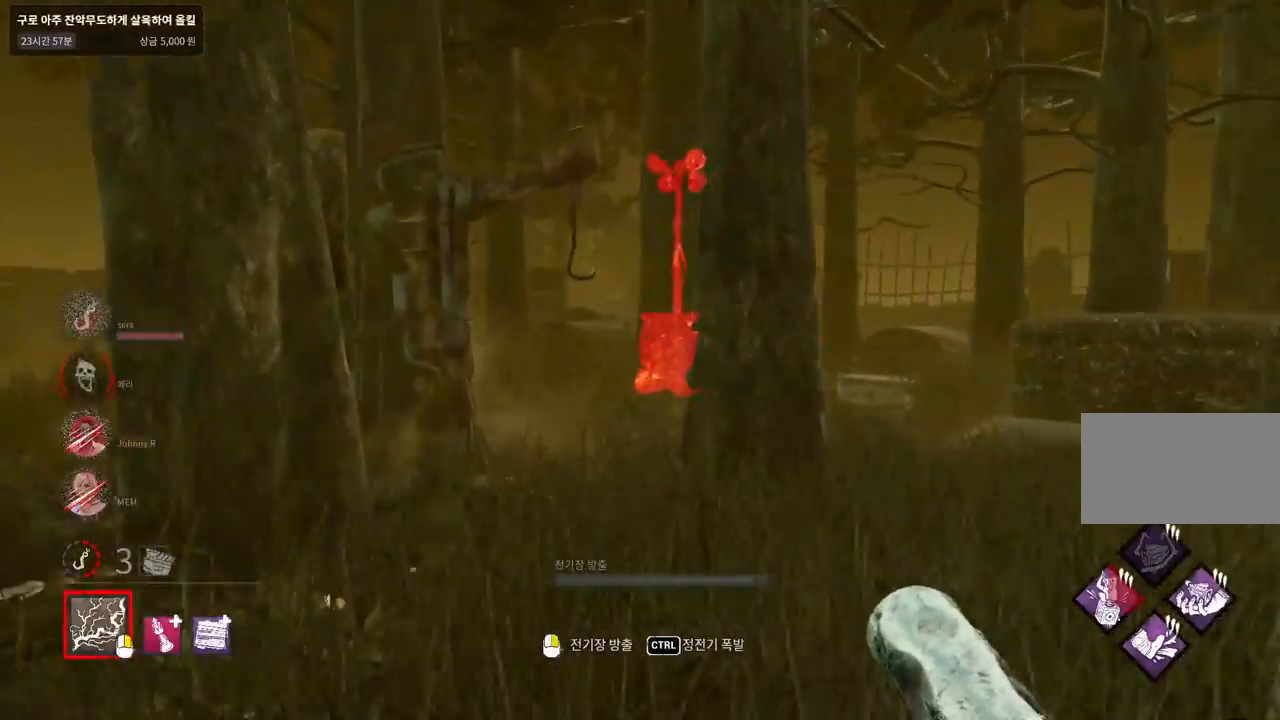
{"keys": ["a", "w"], "mouse": [], "events": [[83, "a", "down"], [183, "a", "up"], [300, "a", "down"], [383, "a", "up"], [467, "a", "down"]]}
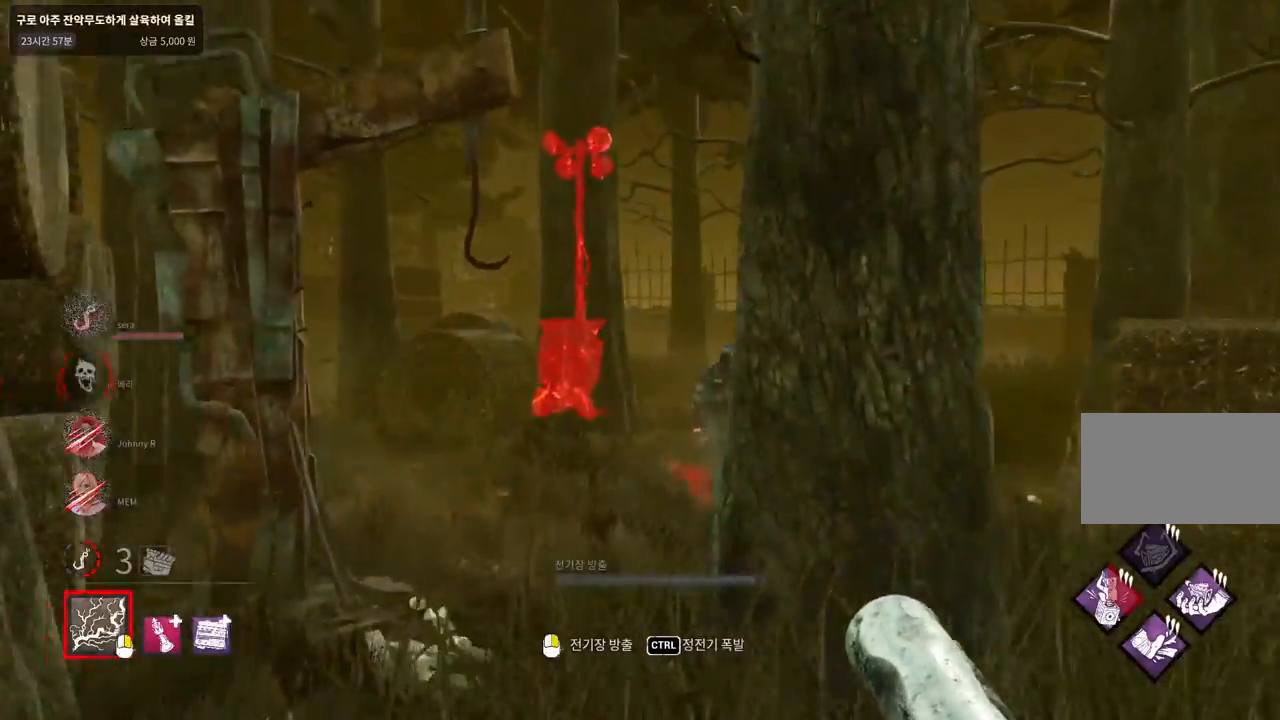
{"keys": ["w"], "mouse": [], "events": [[33, "a", "up"], [133, "a", "down"], [183, "a", "up"], [350, "a", "down"], [433, "a", "up"]]}
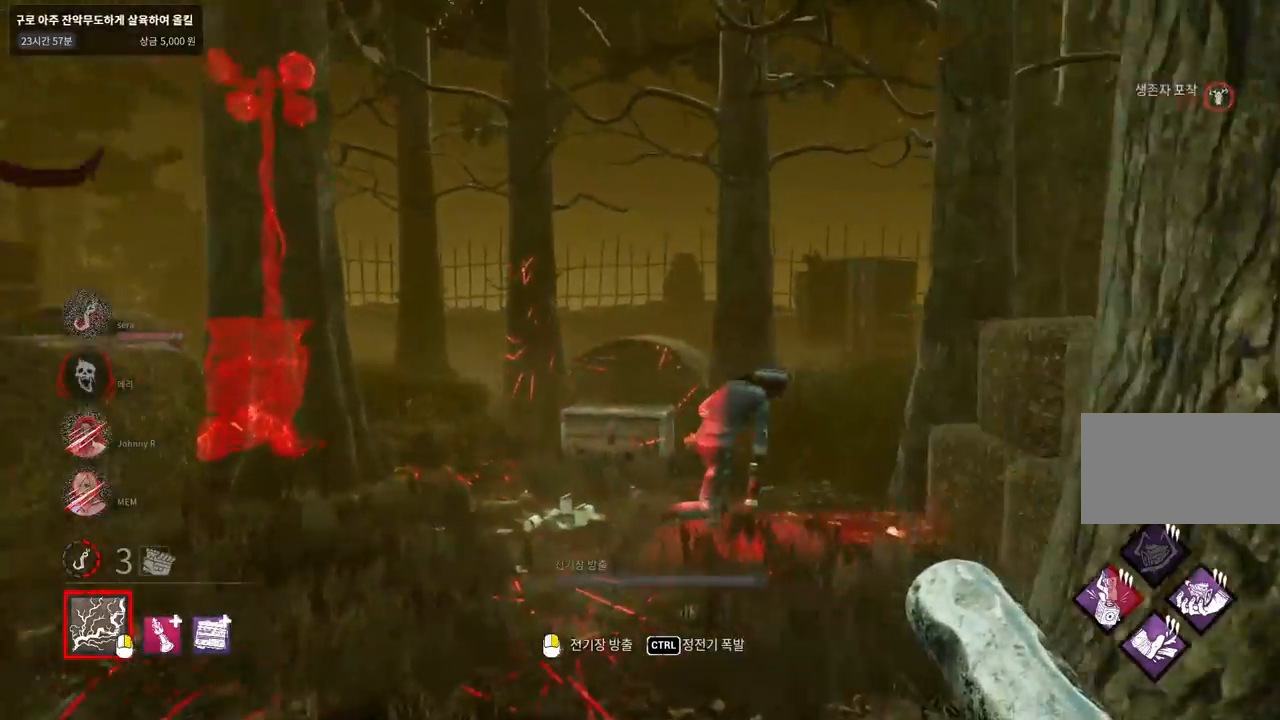
{"keys": ["w"], "mouse": ["right"], "events": [[167, "mouse_right", "down"], [333, "a", "down"], [417, "a", "up"]]}
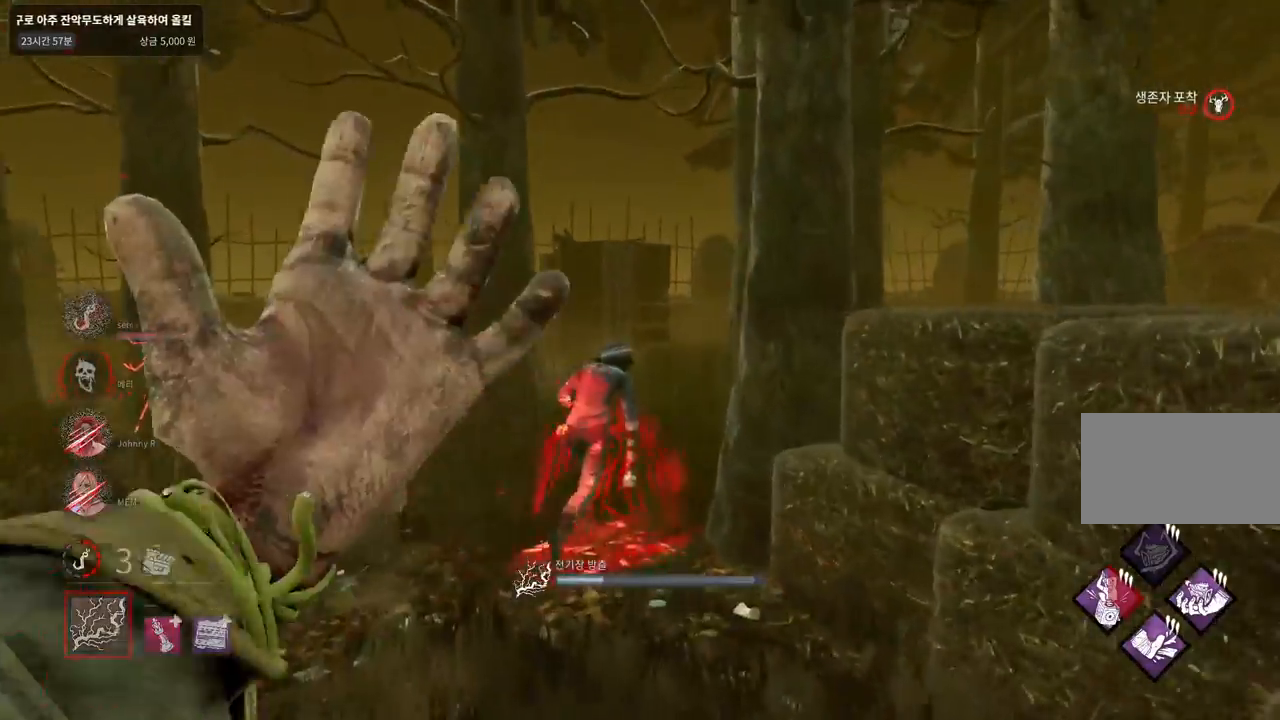
{"keys": ["w"], "mouse": ["right"], "events": []}
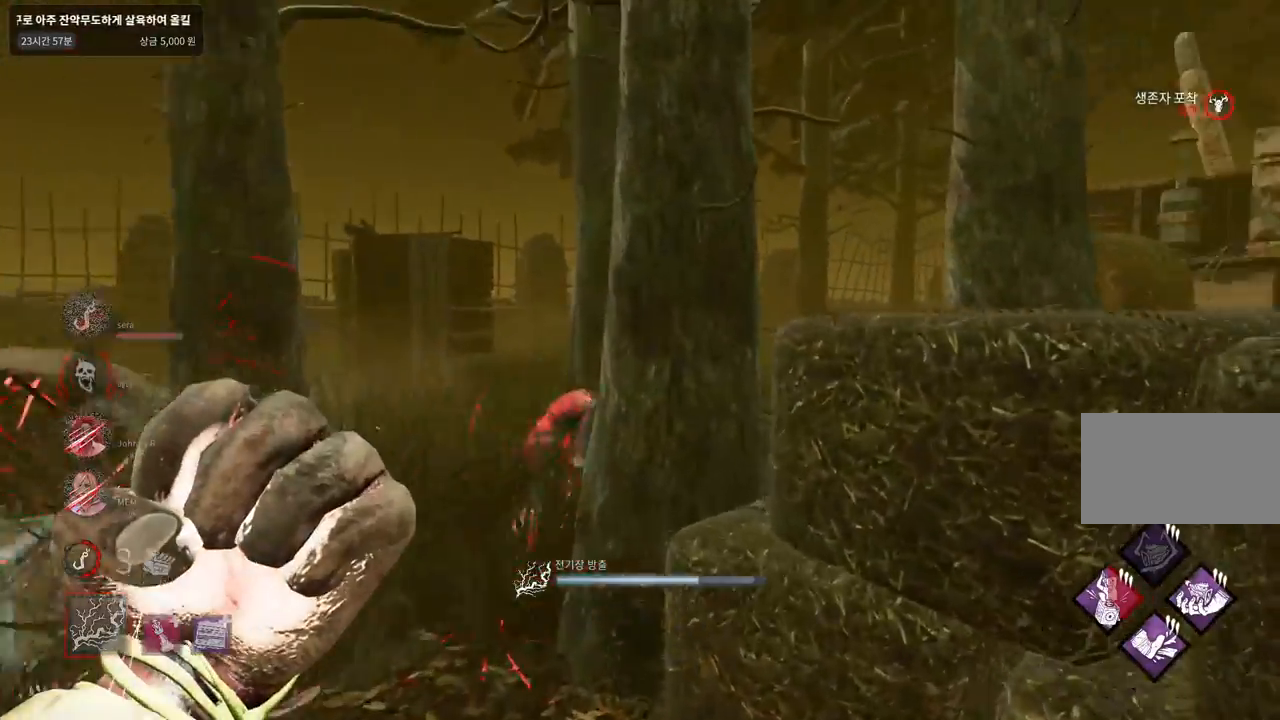
{"keys": ["a"], "mouse": ["right"], "events": [[183, "a", "down"], [317, "w", "up"]]}
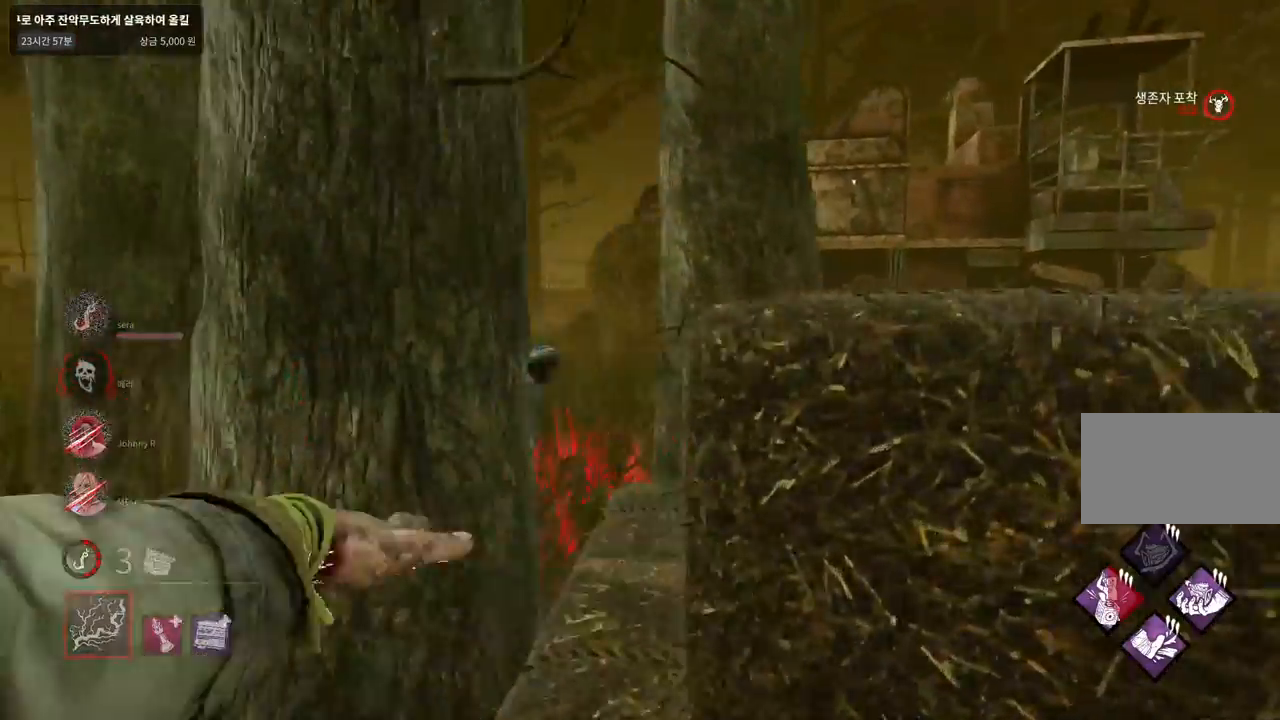
{"keys": ["w"], "mouse": [], "events": [[17, "w", "down"], [83, "mouse_right", "up"], [317, "a", "up"]]}
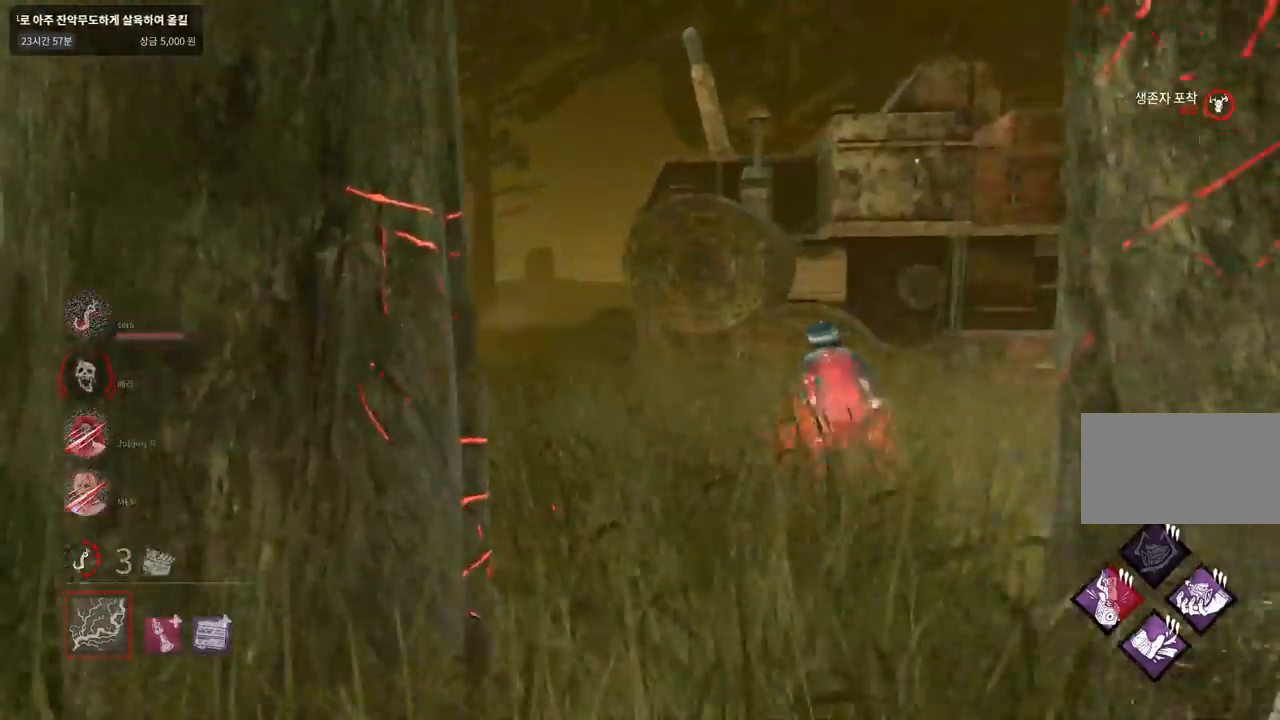
{"keys": ["w"], "mouse": [], "events": [[67, "d", "down"], [183, "d", "up"]]}
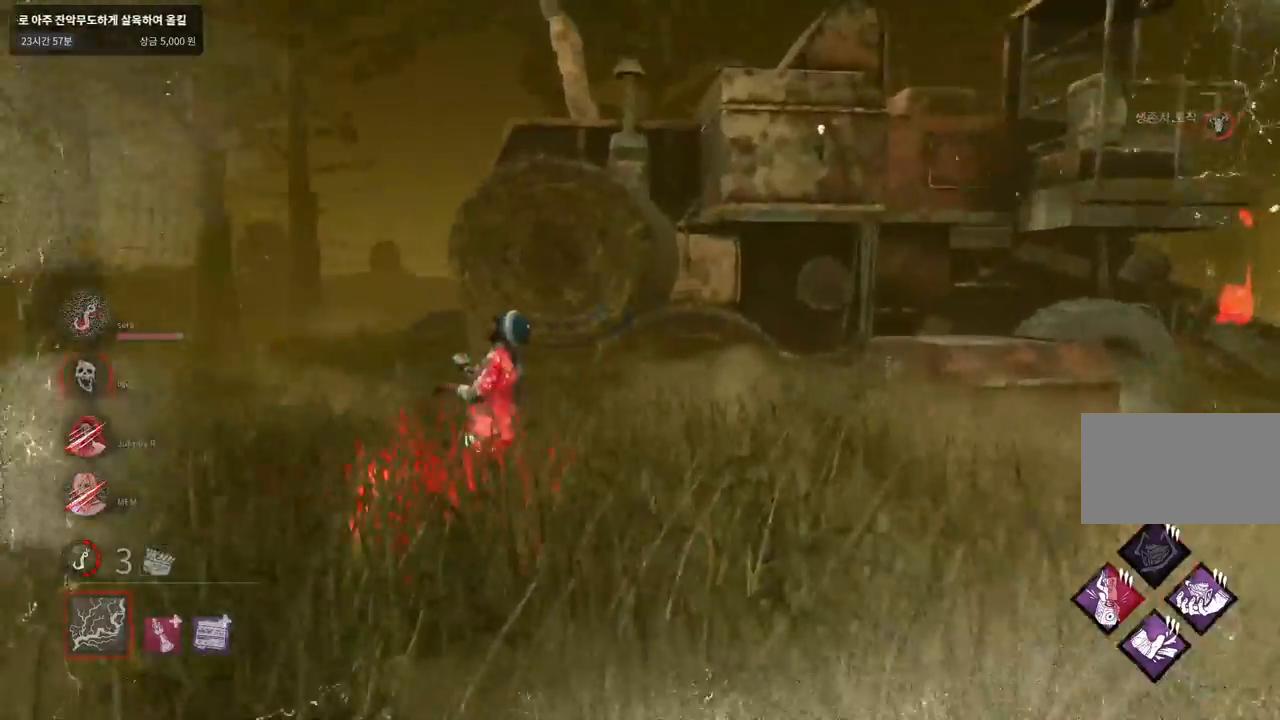
{"keys": ["w"], "mouse": ["right"], "events": [[433, "mouse_right", "down"]]}
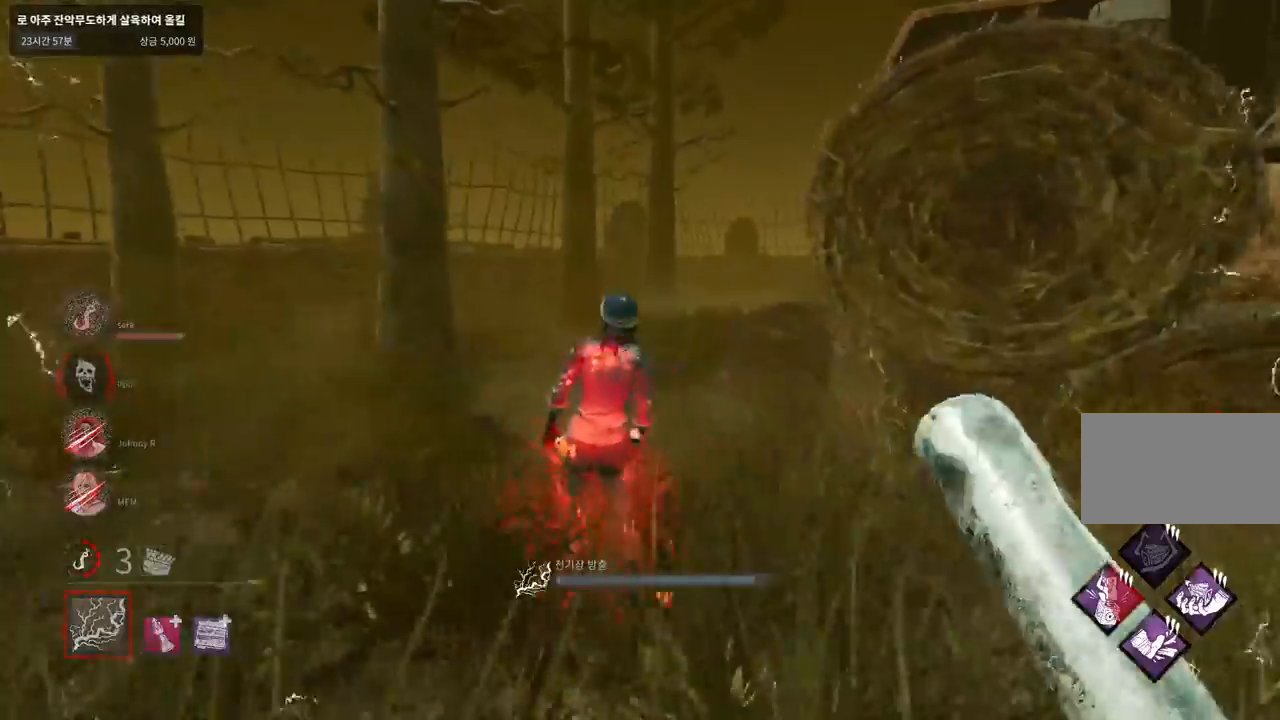
{"keys": ["w"], "mouse": ["right"], "events": []}
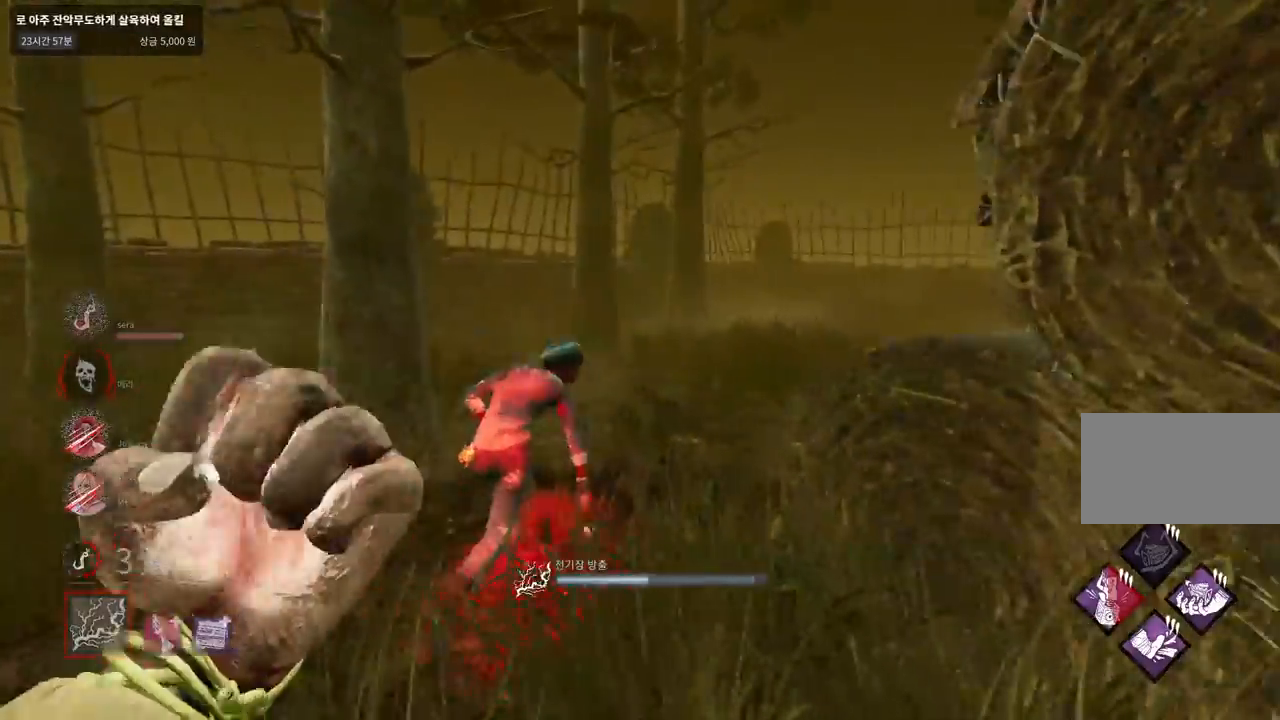
{"keys": ["a", "w"], "mouse": ["right"], "events": [[317, "a", "down"]]}
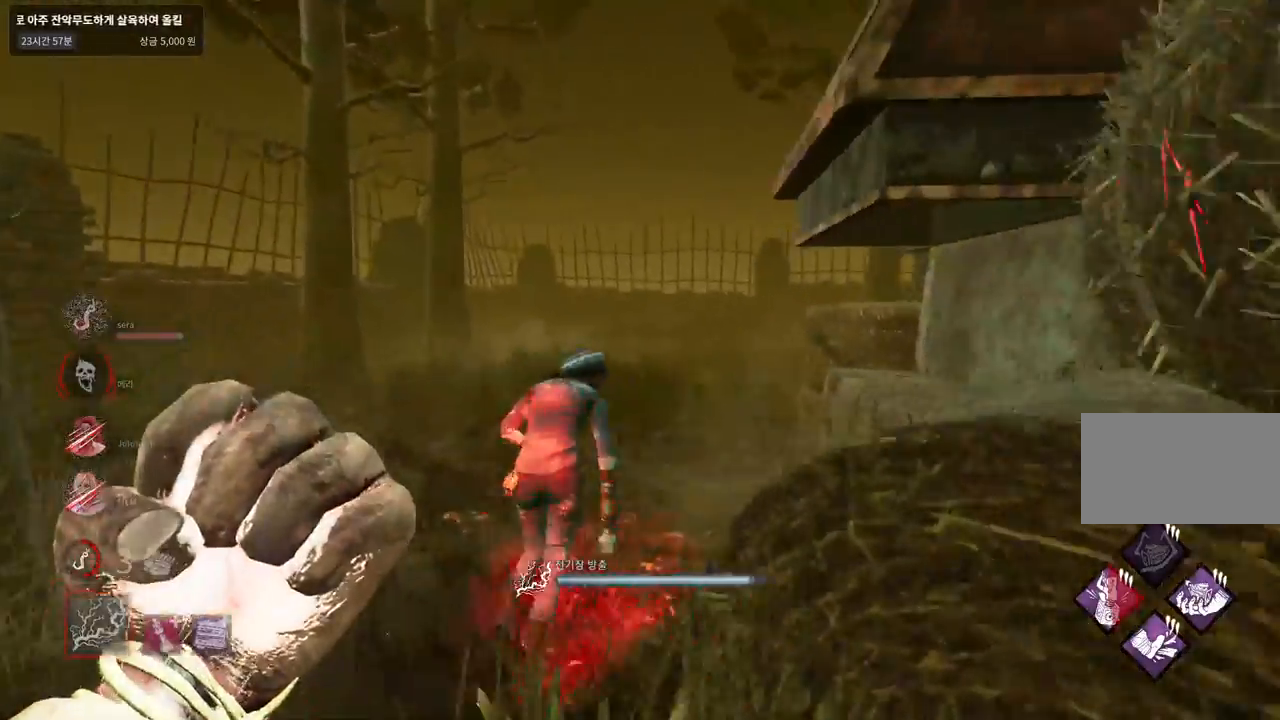
{"keys": ["w"], "mouse": [], "events": [[183, "a", "up"], [283, "mouse_right", "up"]]}
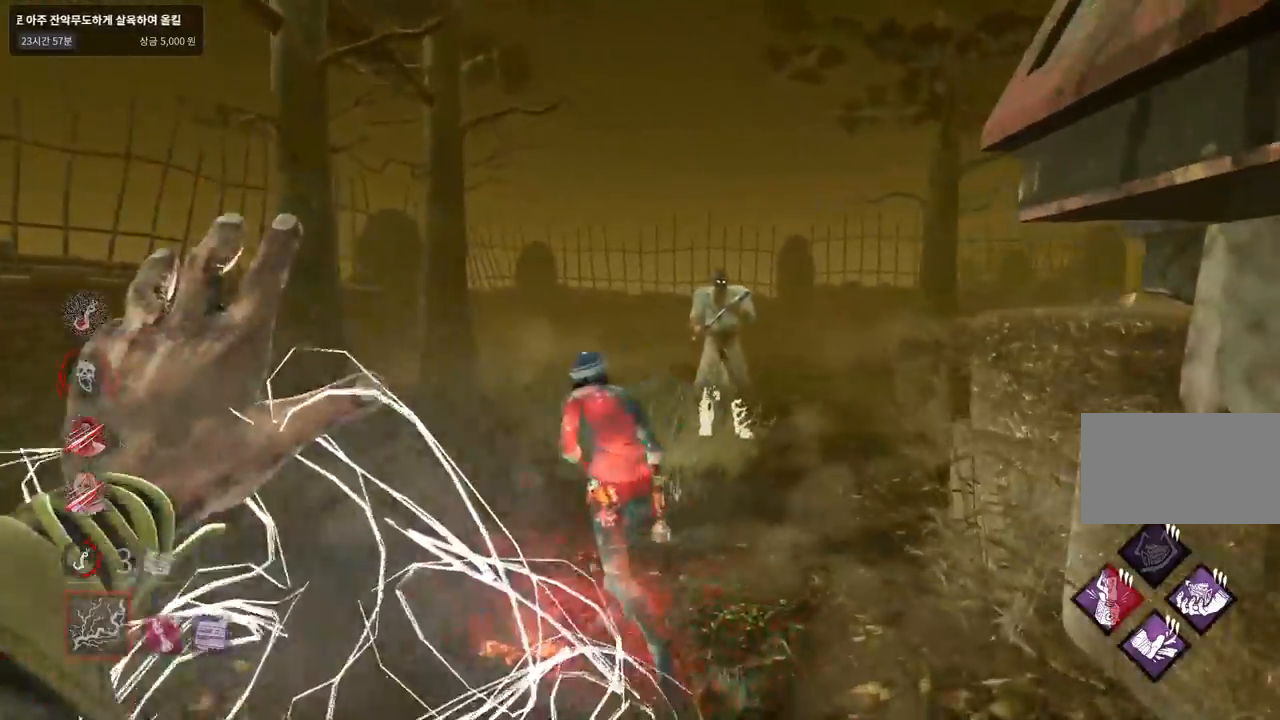
{"keys": ["d"], "mouse": [], "events": [[383, "d", "down"], [450, "w", "up"]]}
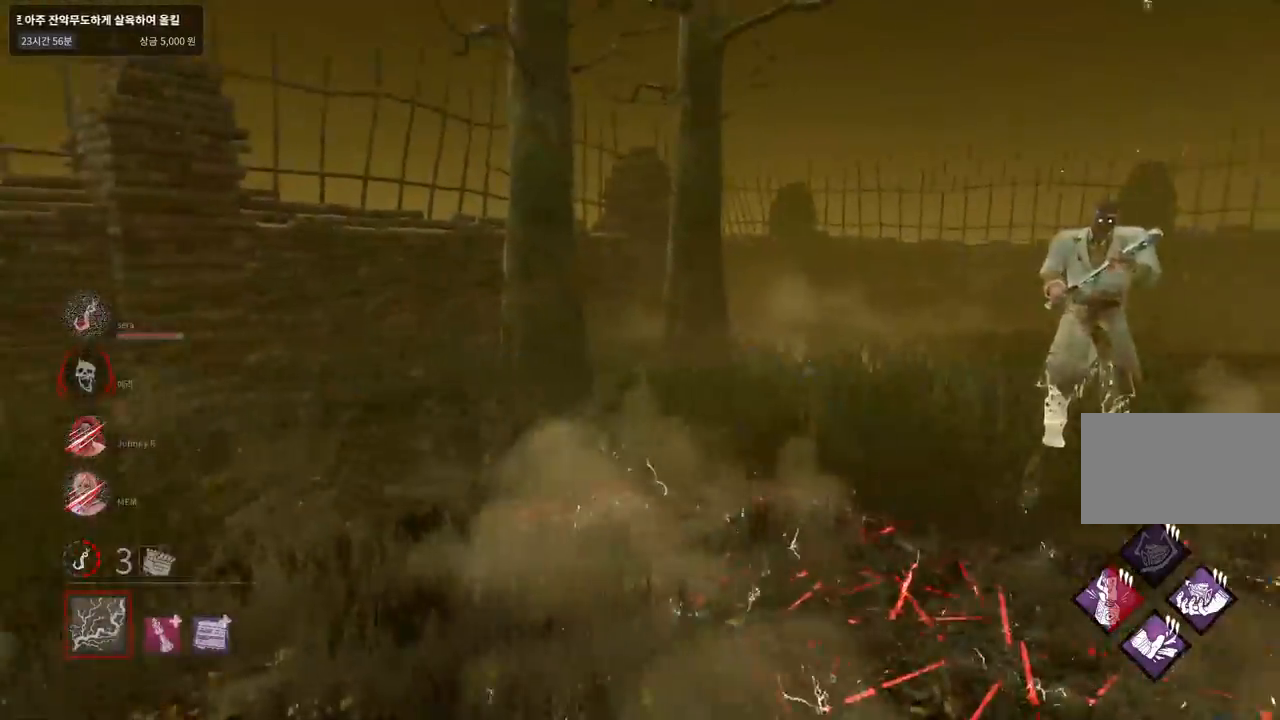
{"keys": [], "mouse": [], "events": [[83, "d", "up"], [150, "s", "down"], [167, "a", "down"], [200, "a", "up"], [417, "d", "down"], [417, "s", "up"], [500, "d", "up"]]}
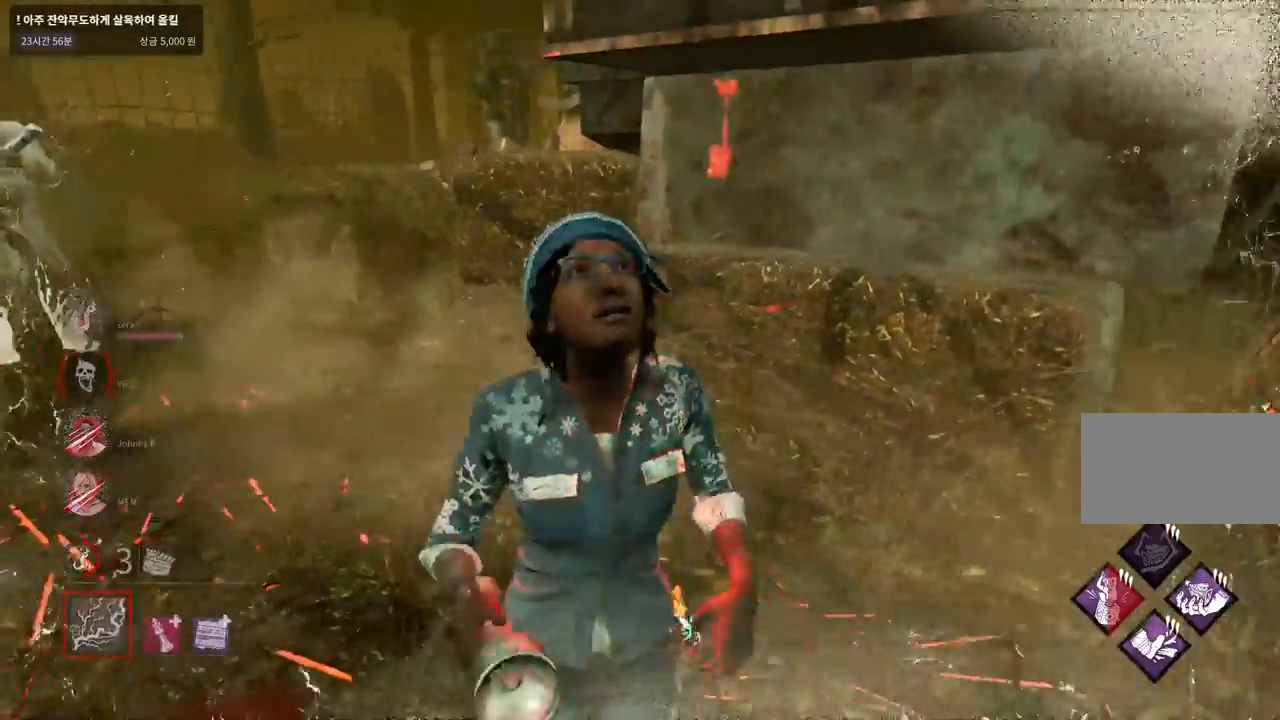
{"keys": ["d"], "mouse": [], "events": [[150, "mouse_left", "down"], [250, "mouse_left", "up"], [300, "mouse_left", "down"], [383, "d", "down"], [417, "mouse_left", "up"]]}
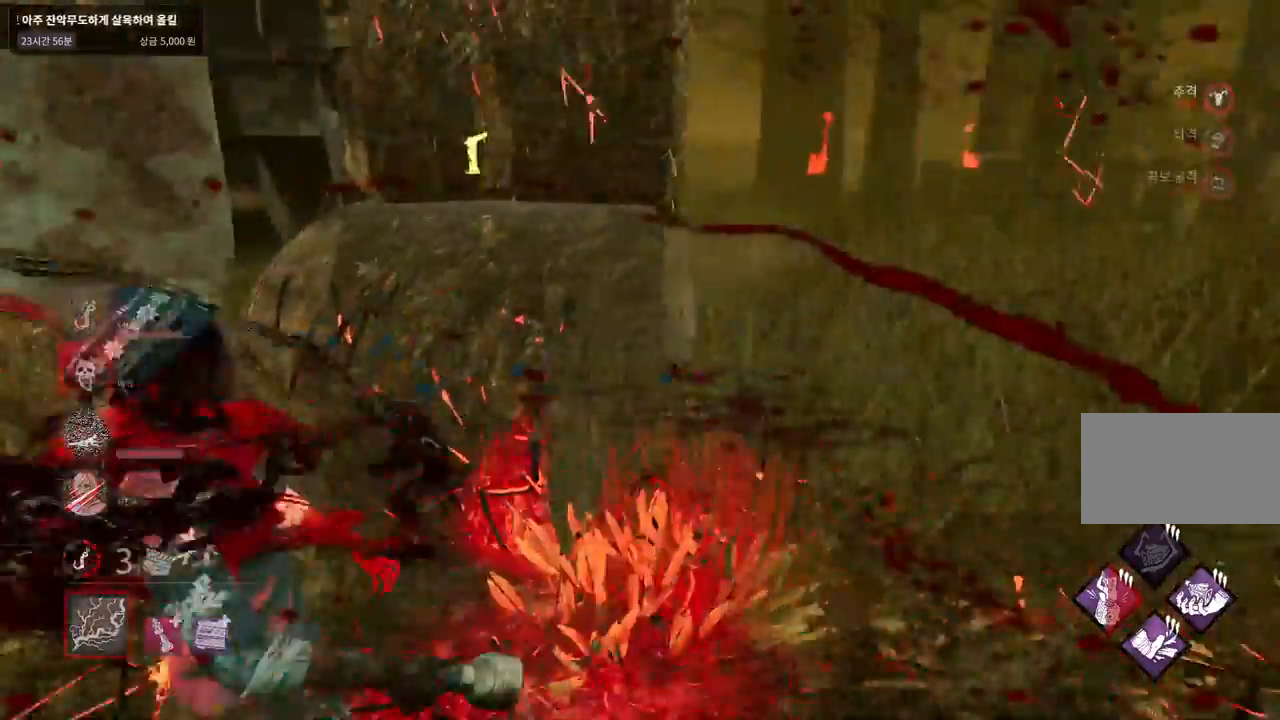
{"keys": ["w"], "mouse": [], "events": [[117, "w", "down"], [317, "d", "up"]]}
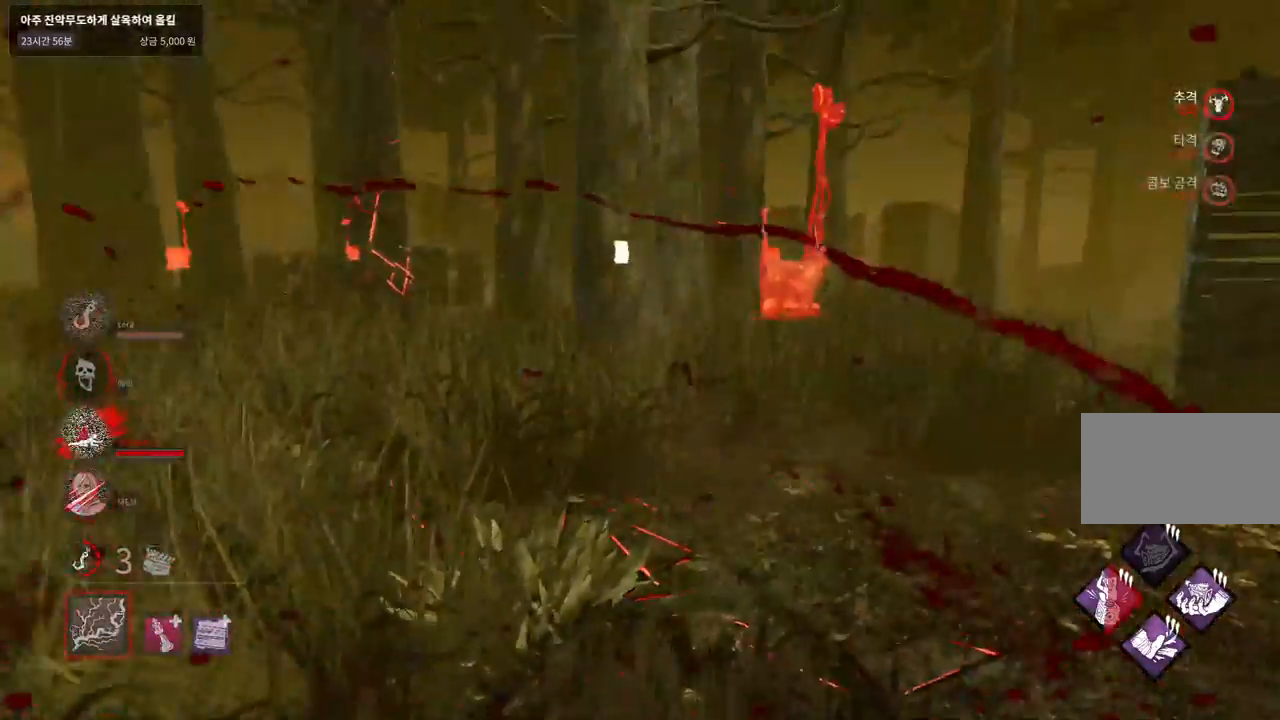
{"keys": ["d", "w"], "mouse": [], "events": [[250, "d", "down"]]}
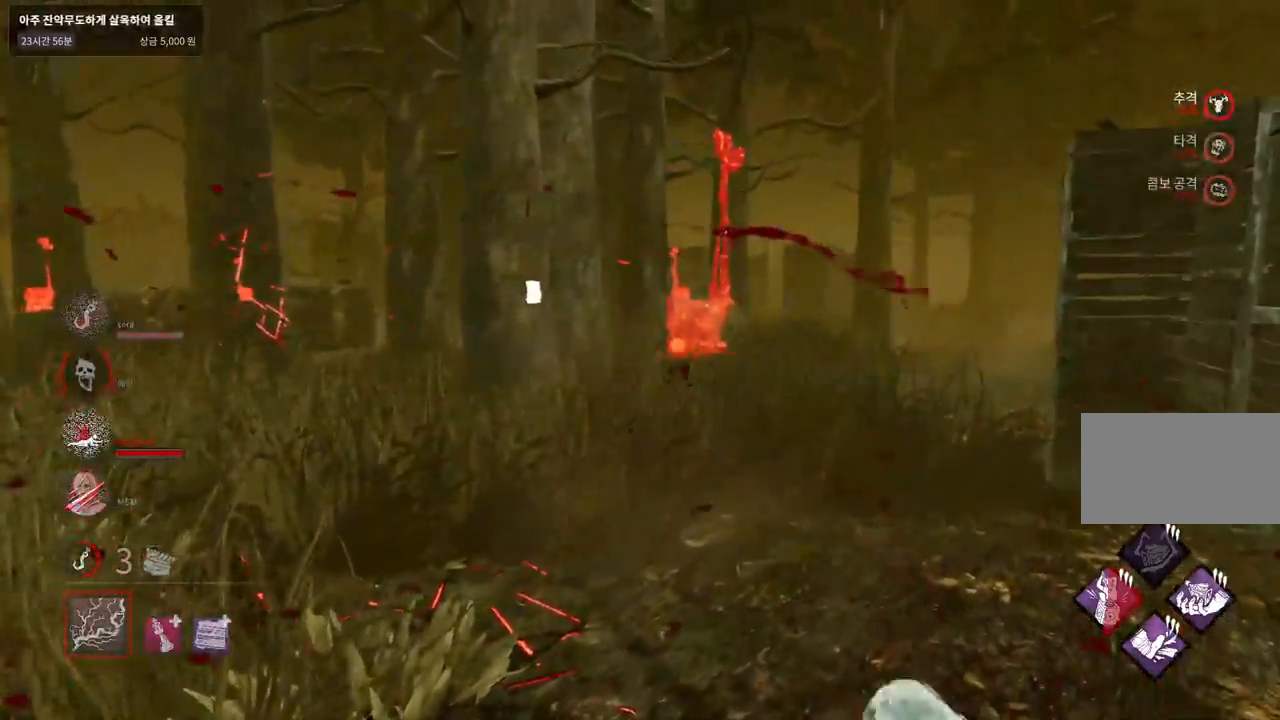
{"keys": ["d", "w"], "mouse": [], "events": []}
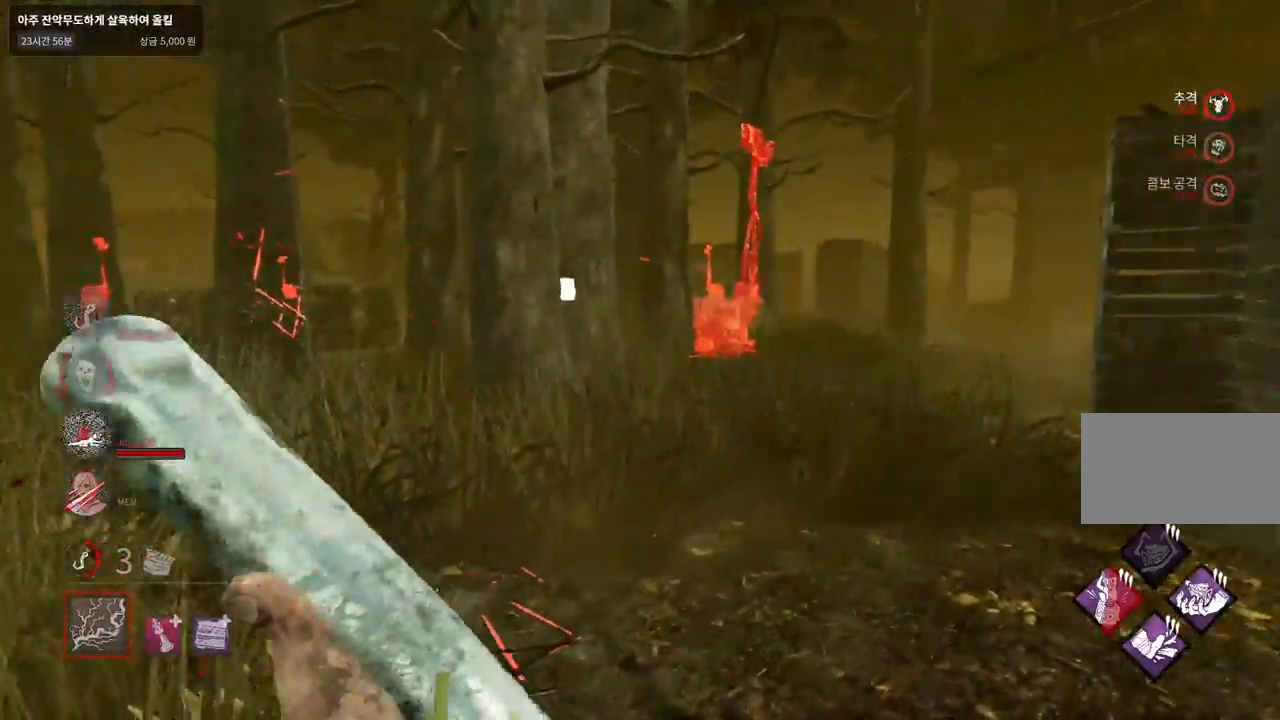
{"keys": ["d"], "mouse": [], "events": [[233, "w", "up"]]}